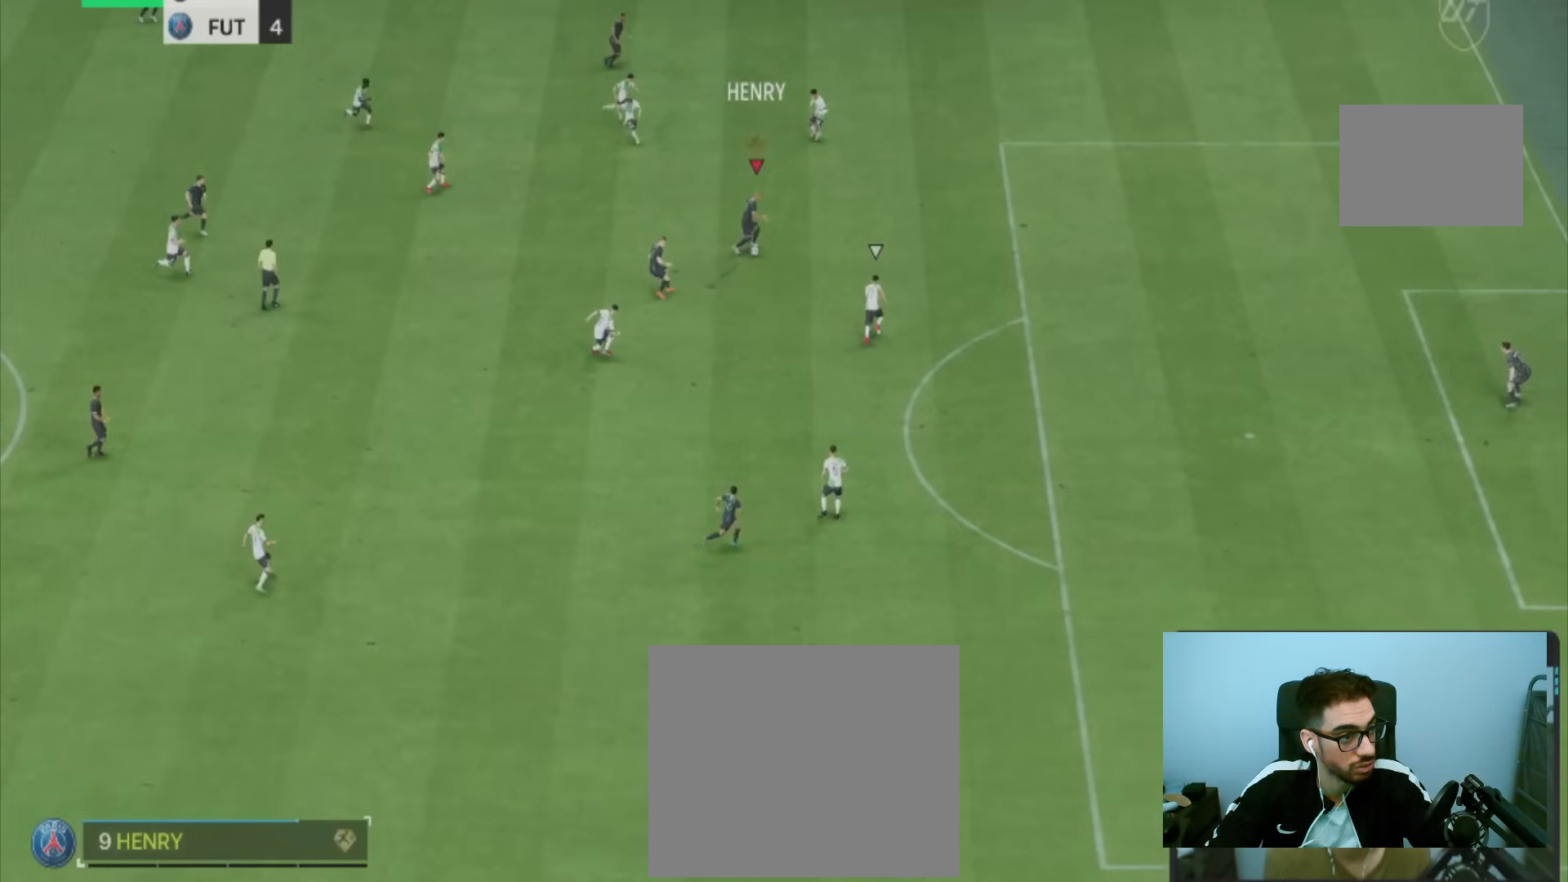
Gameplay with a controller (PlayStation layout); each line is a JSON object with the inputs held at the frame after it. "events" lists button and stick changes between this image and that frame as [ms after this image, input, new state], when the widget could be followed in between. Not read: L1 L3 R3.
{"buttons": ["R2"], "left_stick": "down-right", "right_stick": "center", "events": []}
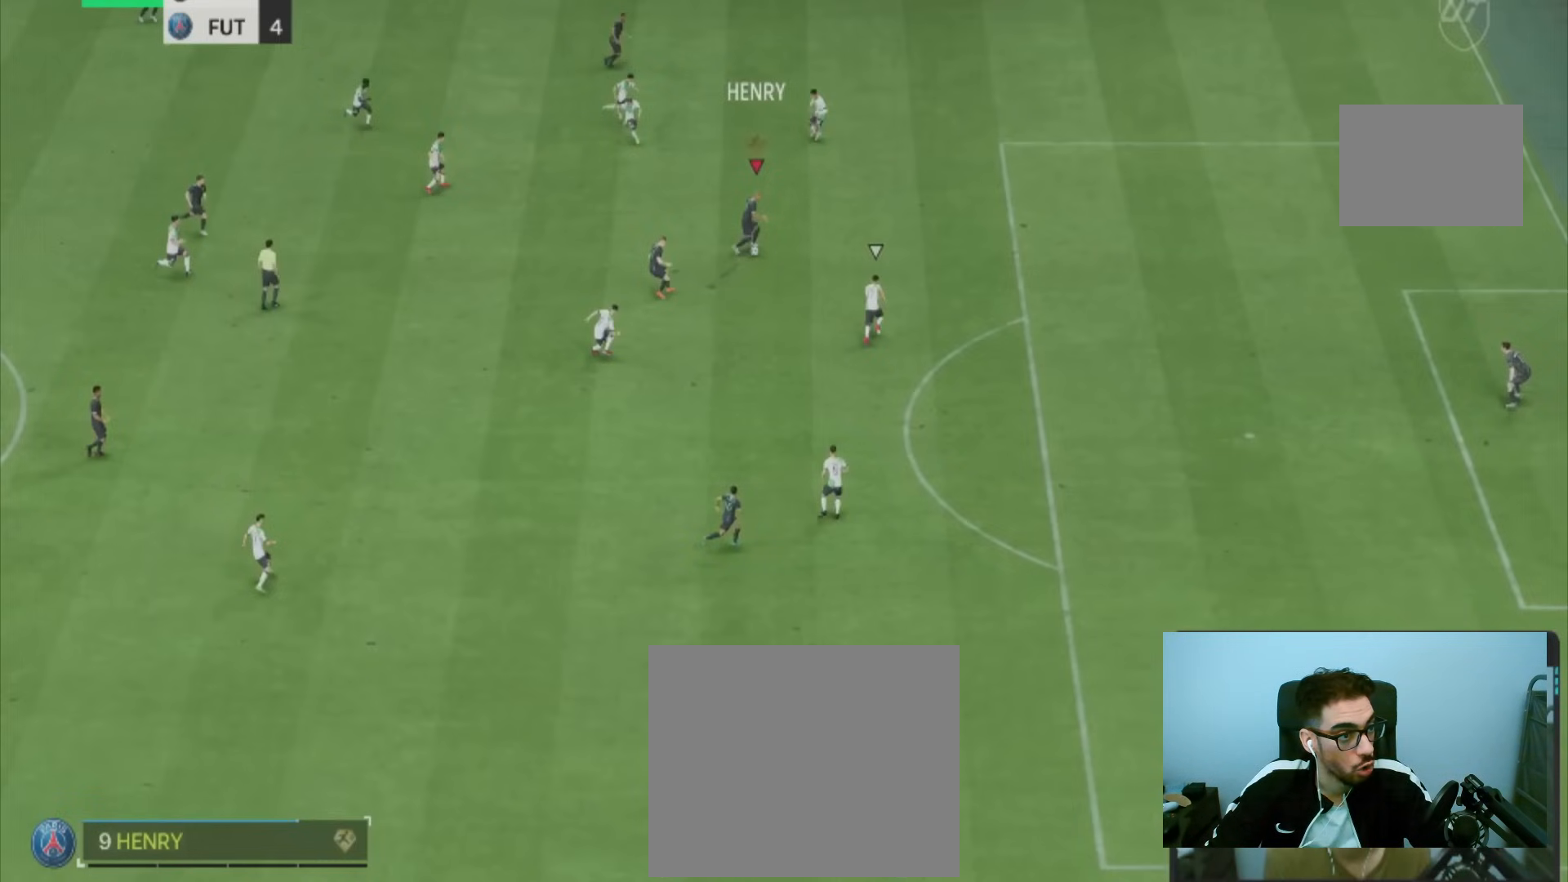
{"buttons": ["R2"], "left_stick": "down-right", "right_stick": "center", "events": []}
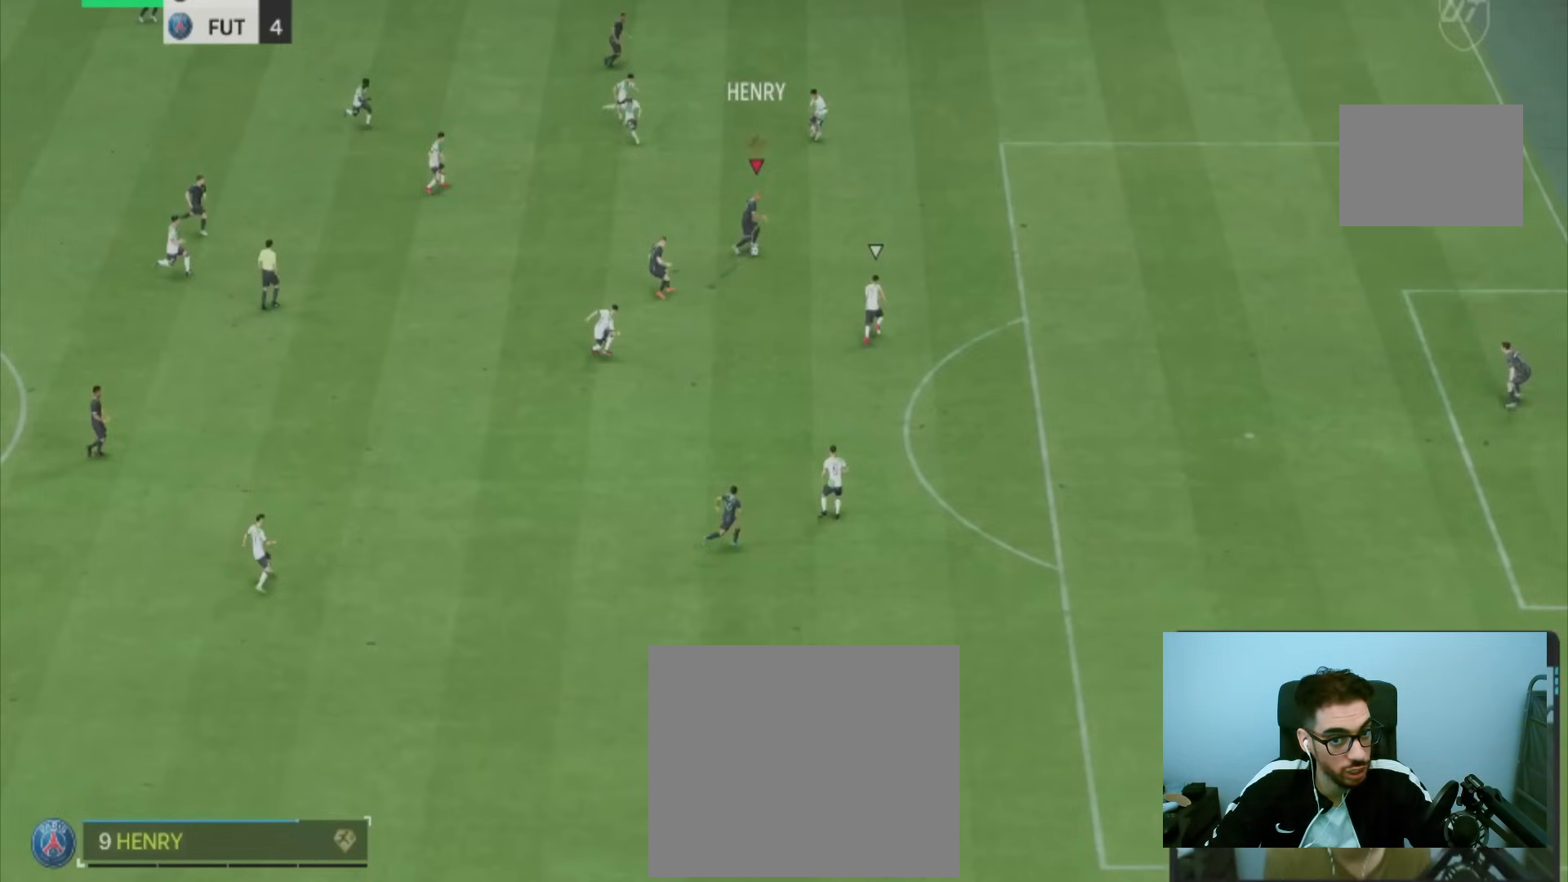
{"buttons": ["R2"], "left_stick": "down-right", "right_stick": "center", "events": []}
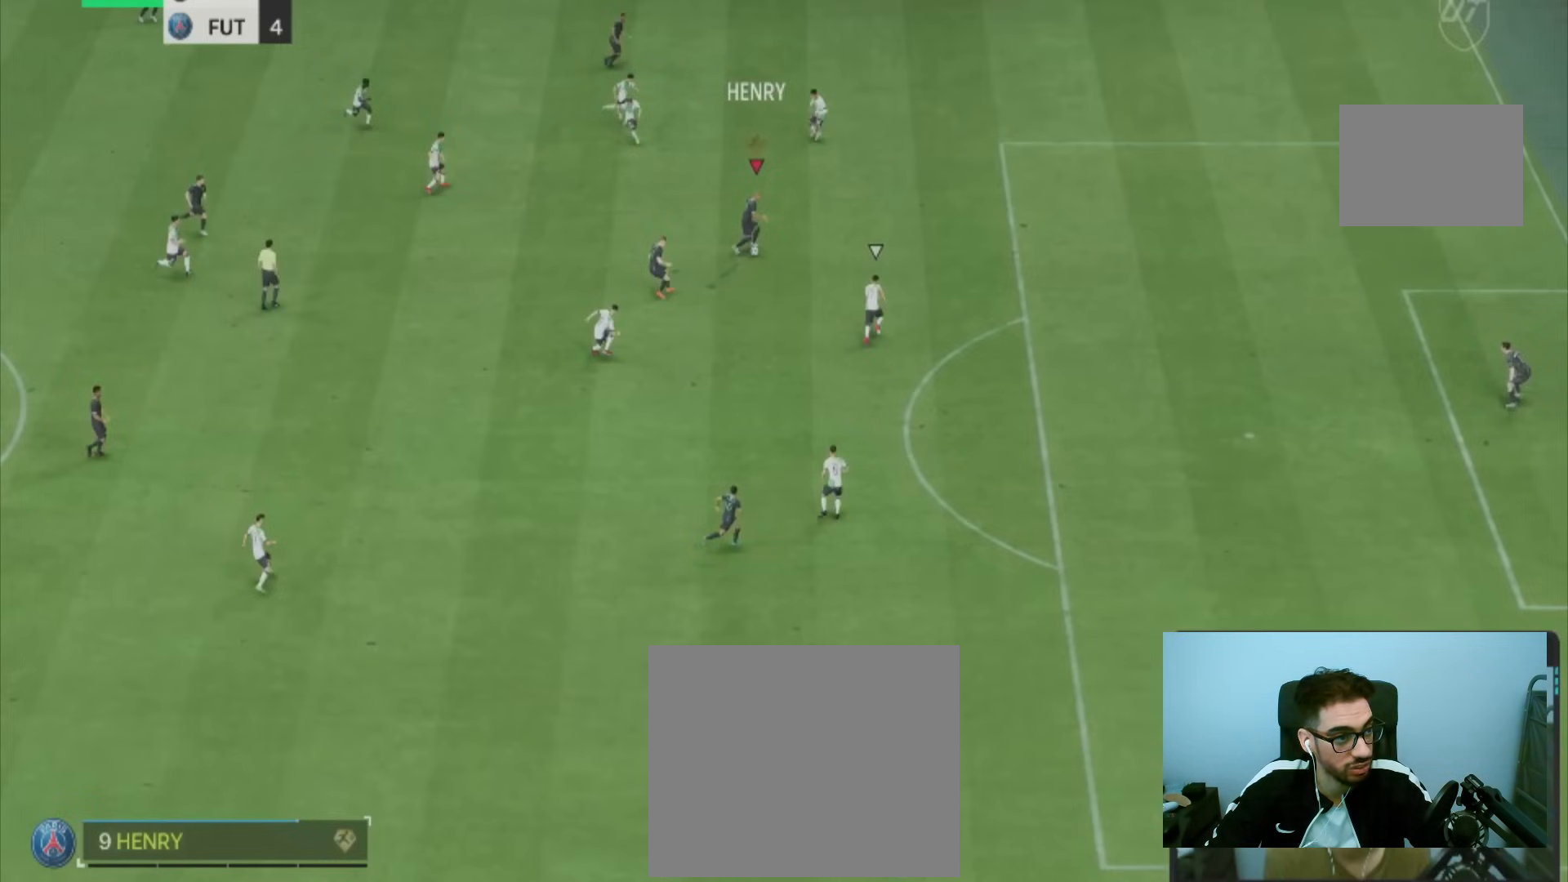
{"buttons": ["R2"], "left_stick": "down-right", "right_stick": "center", "events": []}
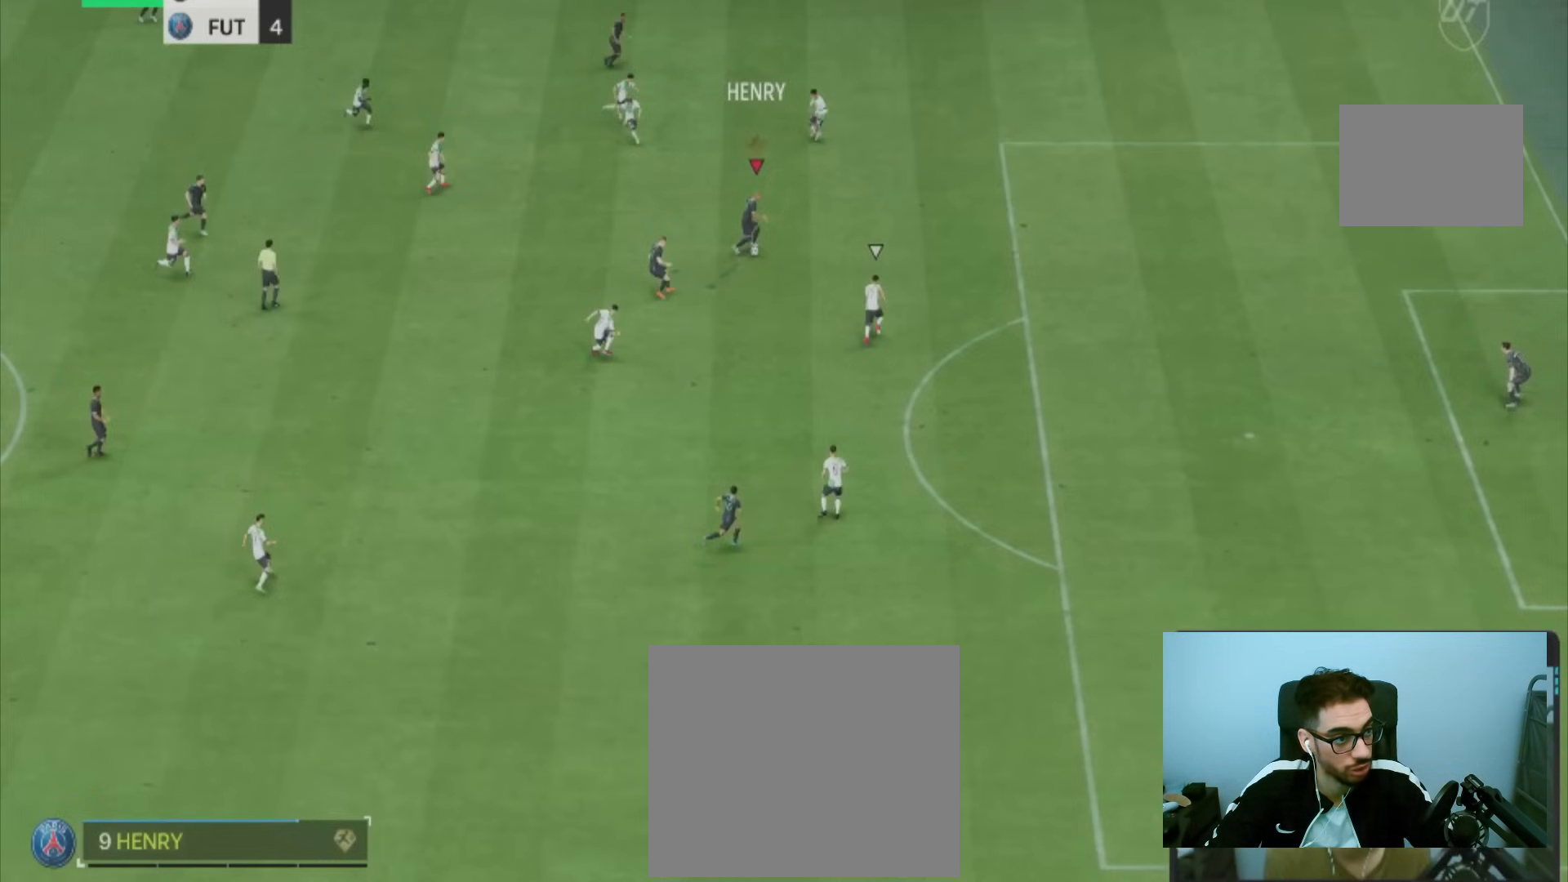
{"buttons": ["R2"], "left_stick": "down-right", "right_stick": "center", "events": []}
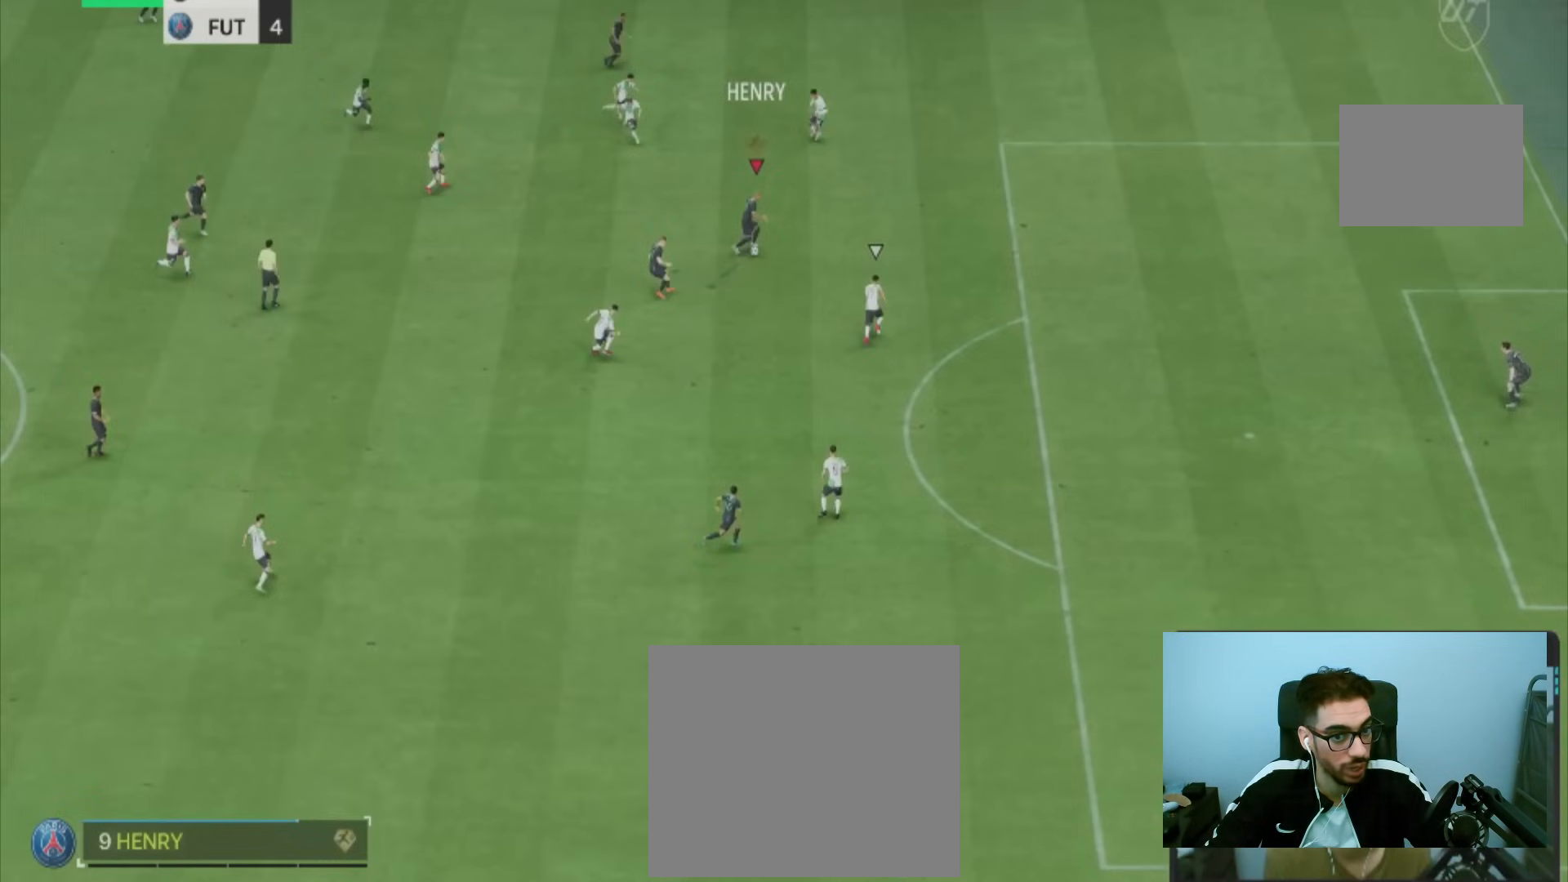
{"buttons": ["R2"], "left_stick": "down-right", "right_stick": "center", "events": []}
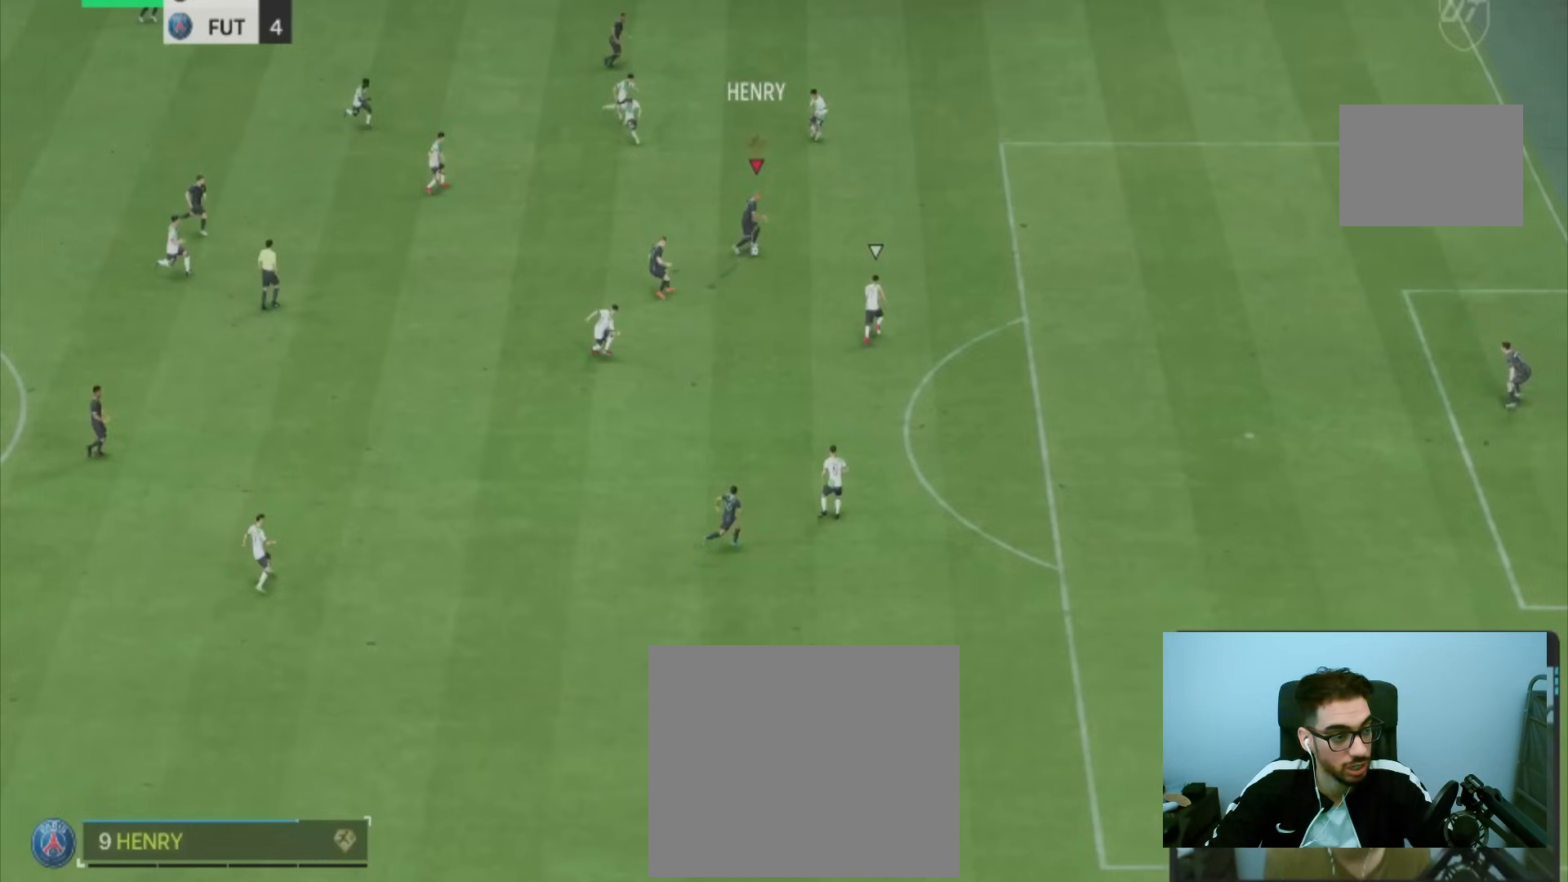
{"buttons": ["R2"], "left_stick": "down-right", "right_stick": "center", "events": []}
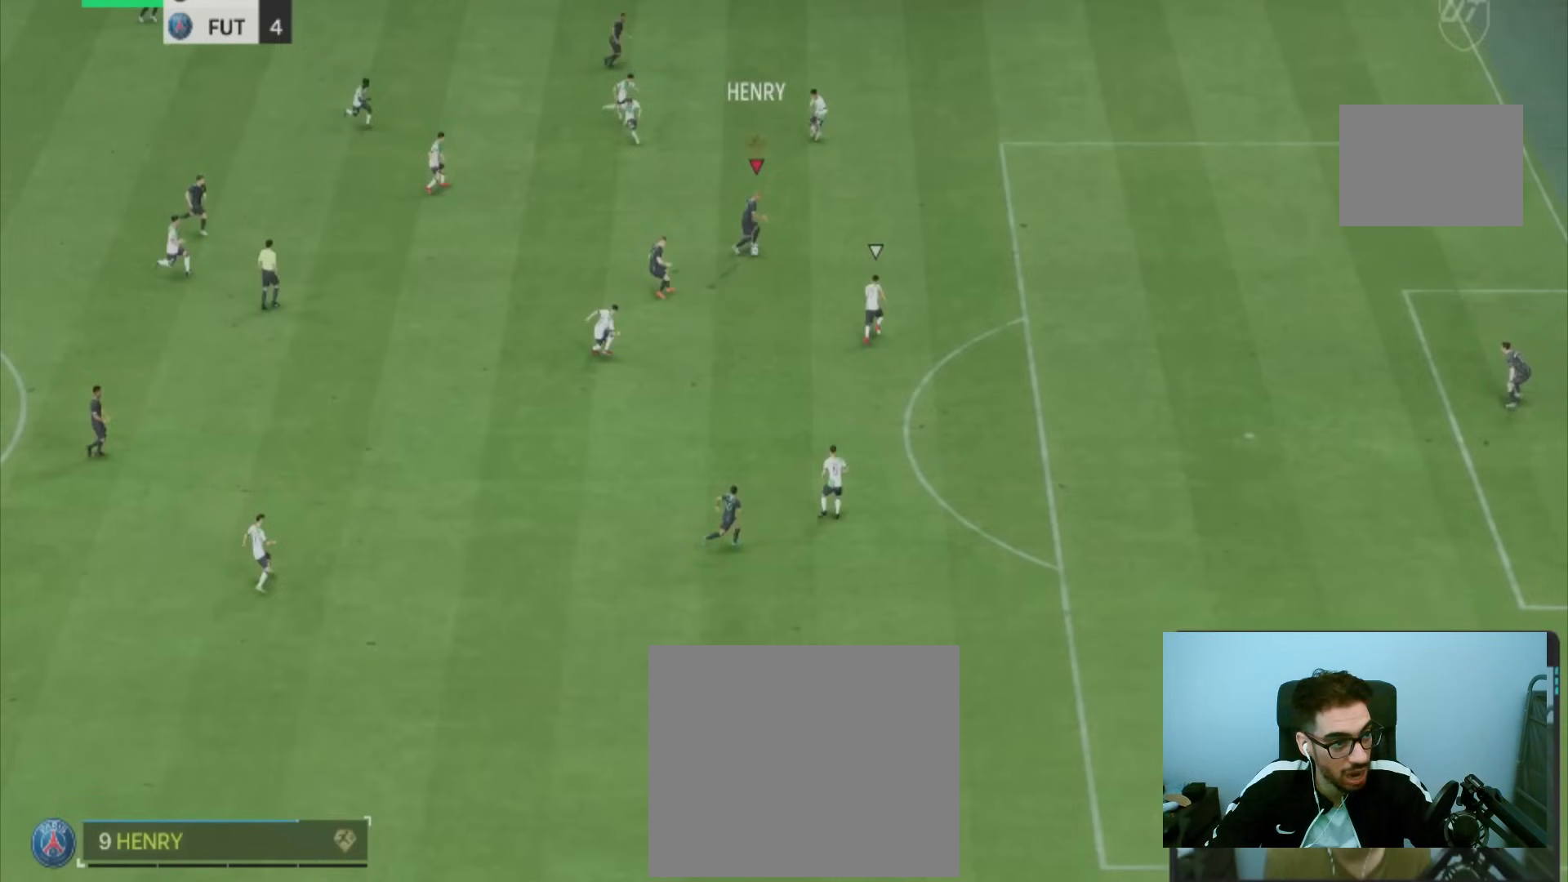
{"buttons": ["R2"], "left_stick": "down-right", "right_stick": "center", "events": []}
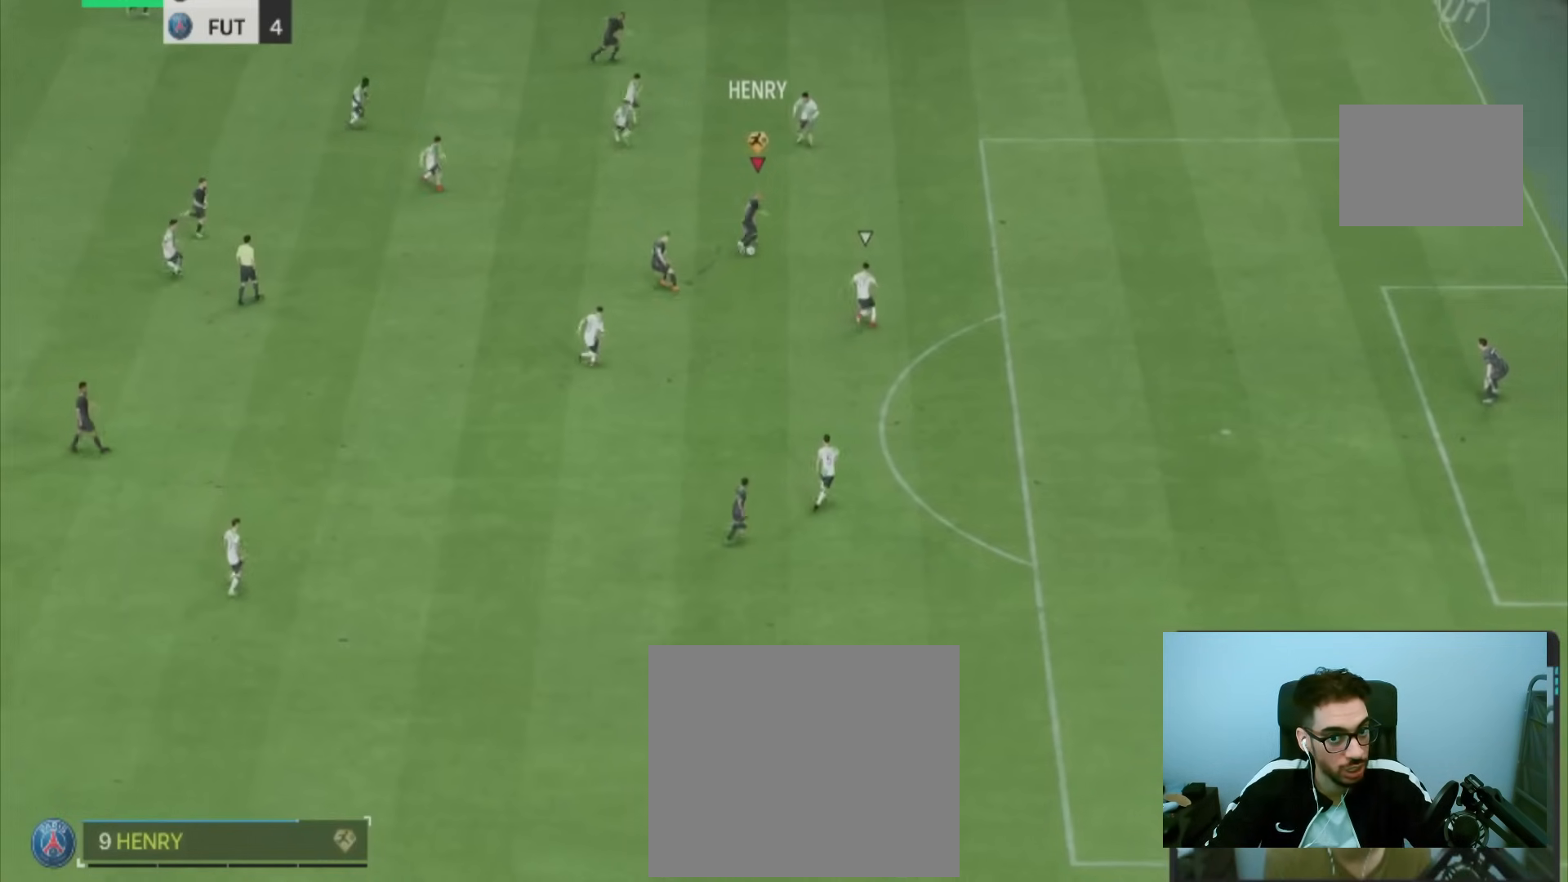
{"buttons": [], "left_stick": "center", "right_stick": "down-right", "events": [[250, "R2", "up"], [383, "left_stick", "center"], [383, "right_stick", "down-right"]]}
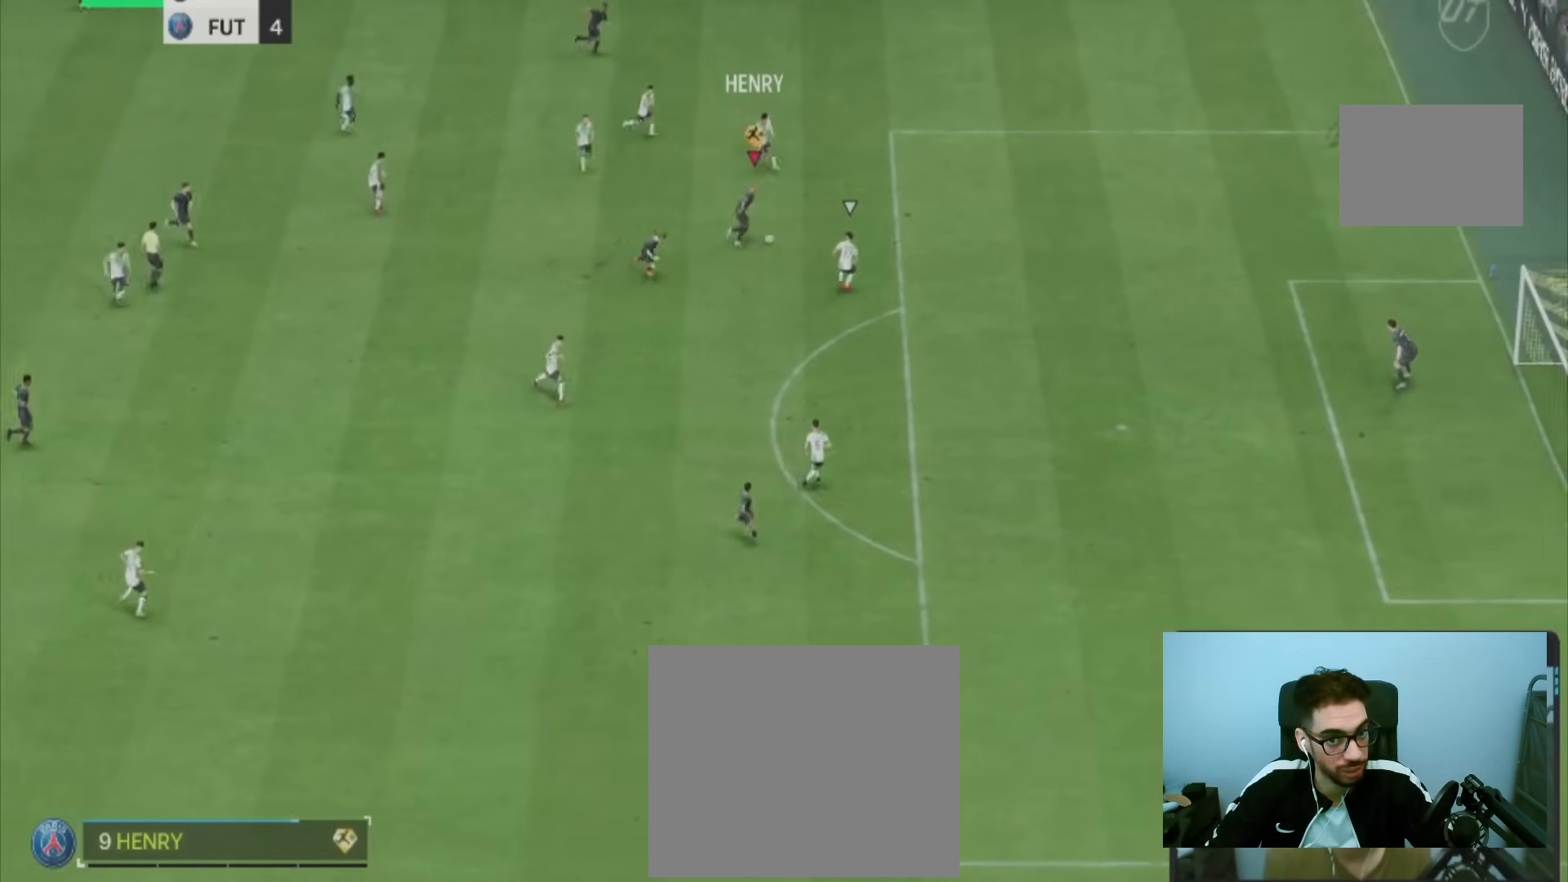
{"buttons": [], "left_stick": "down", "right_stick": "center", "events": [[50, "right_stick", "center"], [150, "right_stick", "down-right"], [283, "right_stick", "up-left"], [367, "right_stick", "center"], [417, "left_stick", "down"]]}
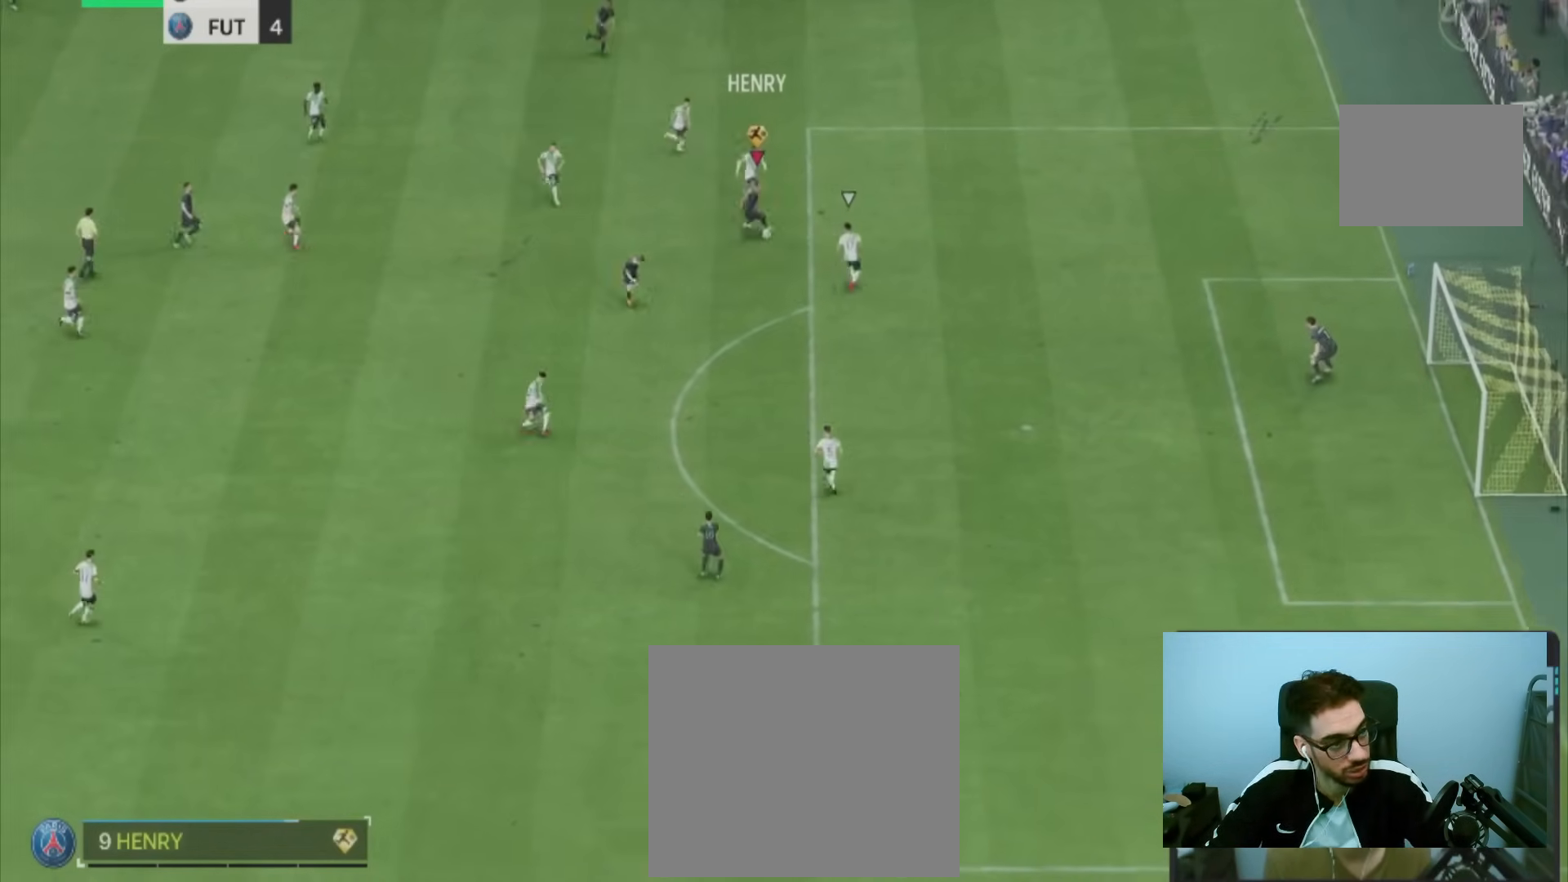
{"buttons": [], "left_stick": "down", "right_stick": "center", "events": []}
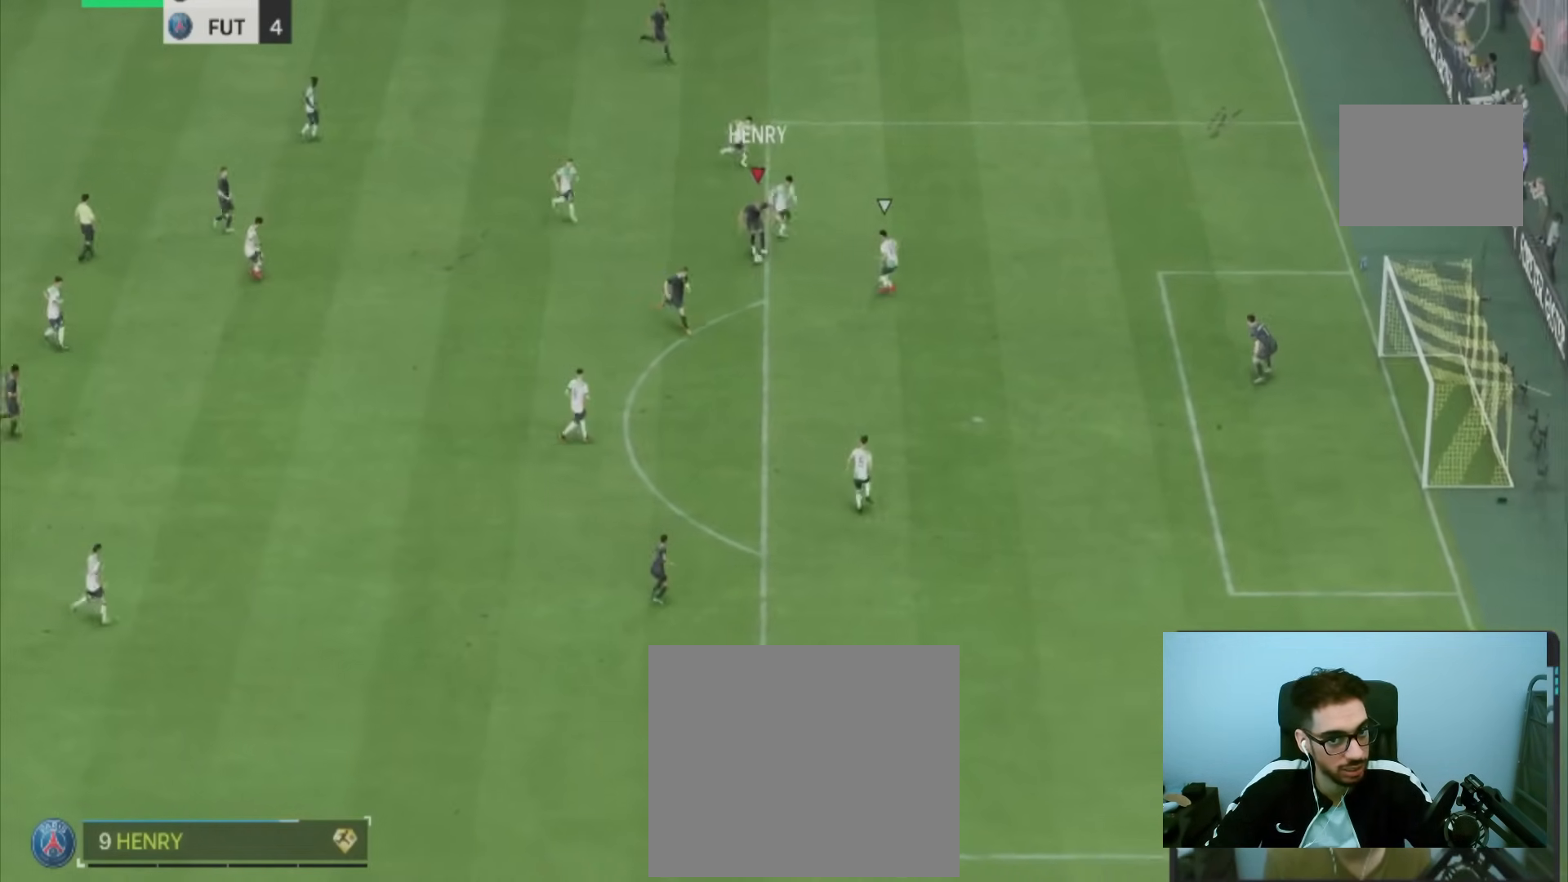
{"buttons": [], "left_stick": "center", "right_stick": "center", "events": [[250, "left_stick", "center"], [250, "right_stick", "down"], [383, "right_stick", "center"]]}